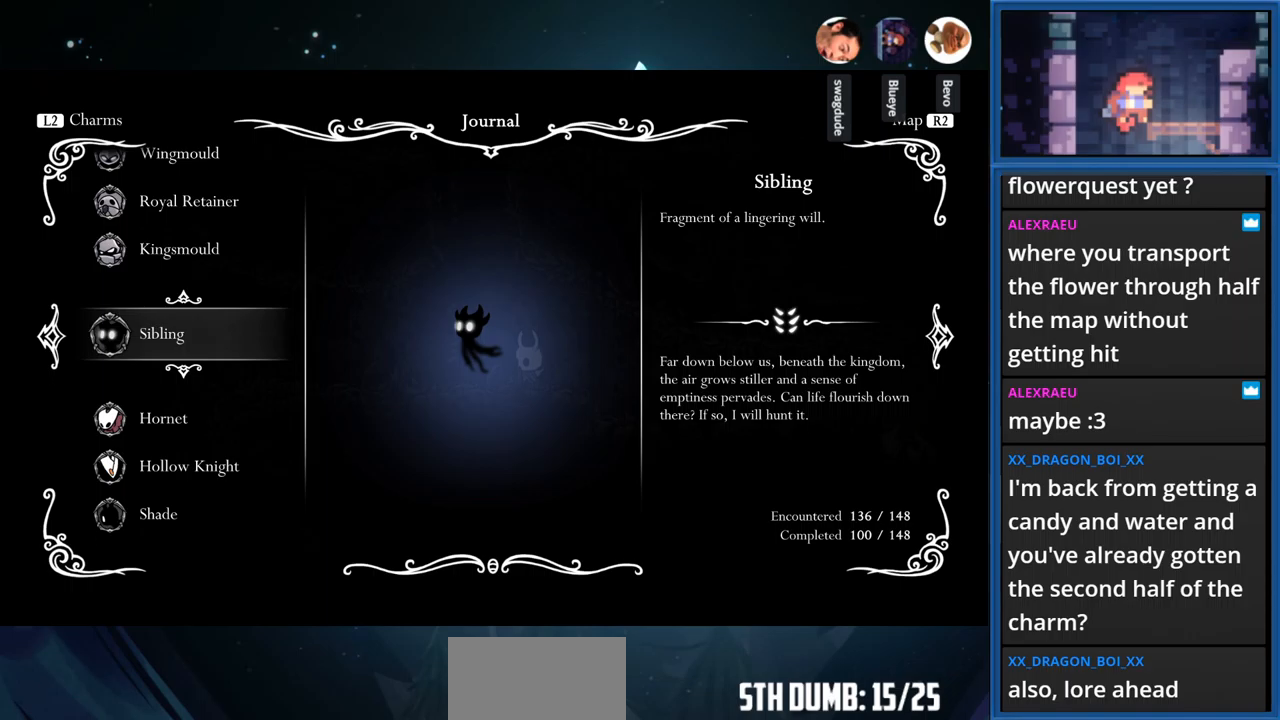
Gameplay with a controller (PlayStation layout); each line is a JSON object with the inputs held at the frame after it. "events" lists button and stick changes between this image and that frame as [ms after this image, input, new state], when the widget could be followed in between. Not read: L3 R3 left_stick.
{"buttons": [], "right_stick": "center", "events": [[167, "TOUCHPAD", "down"], [300, "TOUCHPAD", "up"]]}
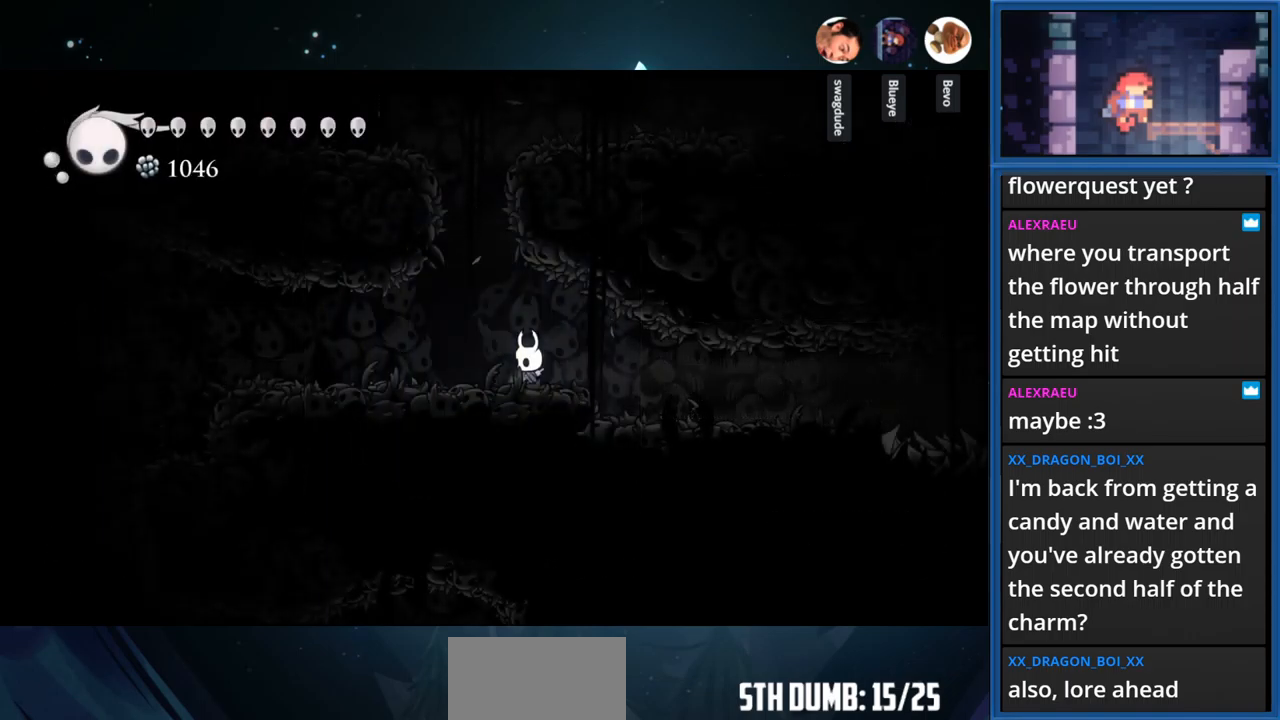
{"buttons": [], "right_stick": "center", "events": [[133, "DPAD_LEFT", "down"], [350, "DPAD_LEFT", "up"]]}
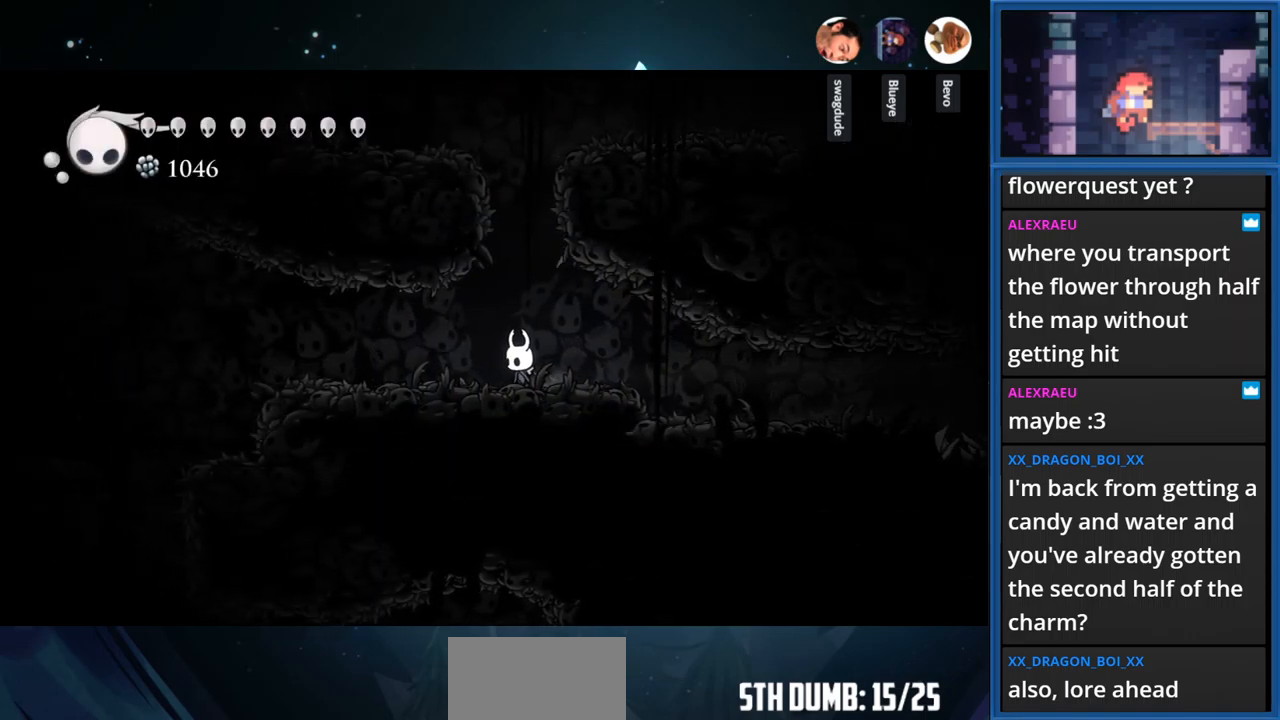
{"buttons": ["DPAD_LEFT"], "right_stick": "center", "events": [[167, "DPAD_LEFT", "down"]]}
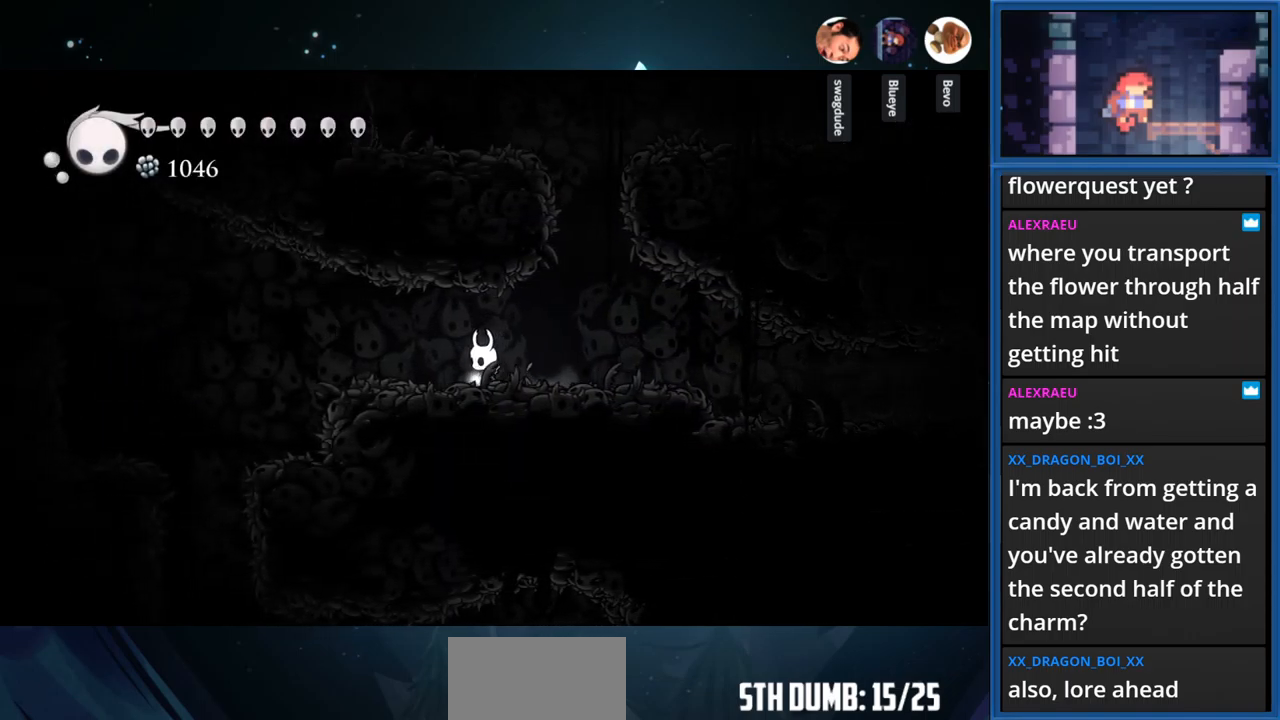
{"buttons": ["DPAD_LEFT"], "right_stick": "center", "events": [[50, "R1", "down"], [183, "R1", "up"], [233, "DPAD_LEFT", "up"], [300, "DPAD_LEFT", "down"], [317, "DPAD_LEFT", "up"], [433, "DPAD_LEFT", "down"]]}
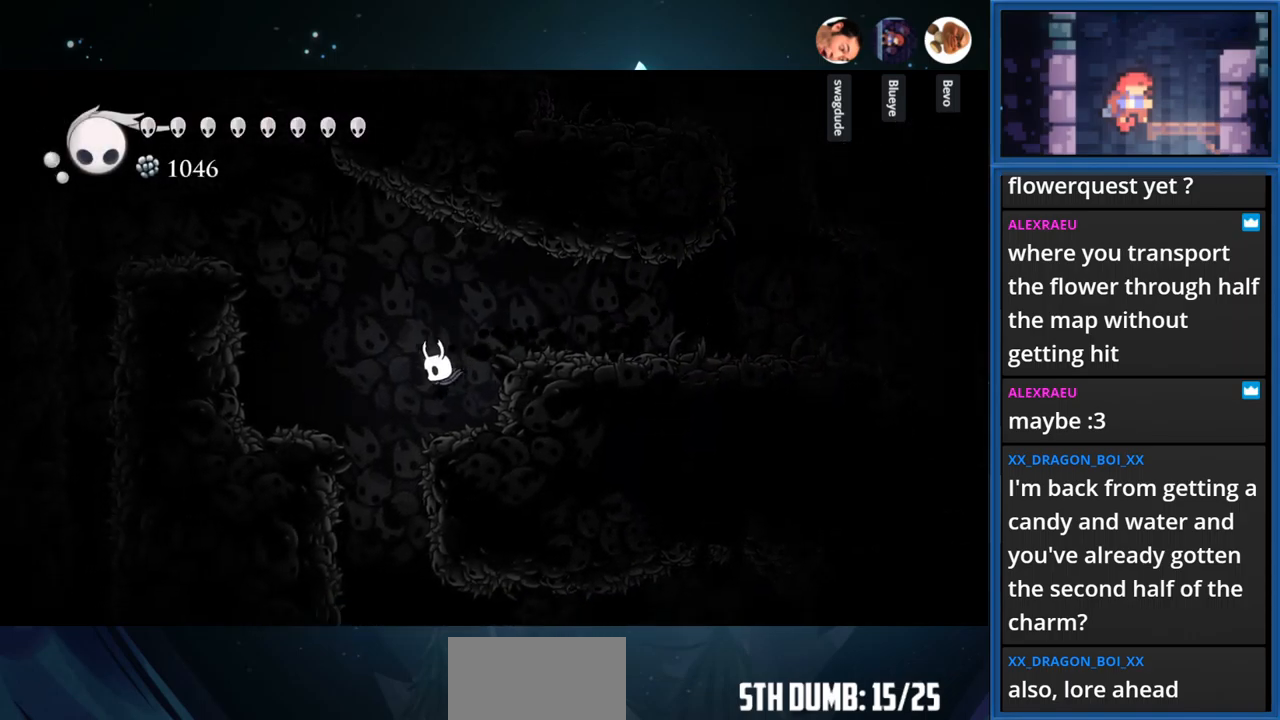
{"buttons": [], "right_stick": "center", "events": [[167, "DPAD_LEFT", "up"]]}
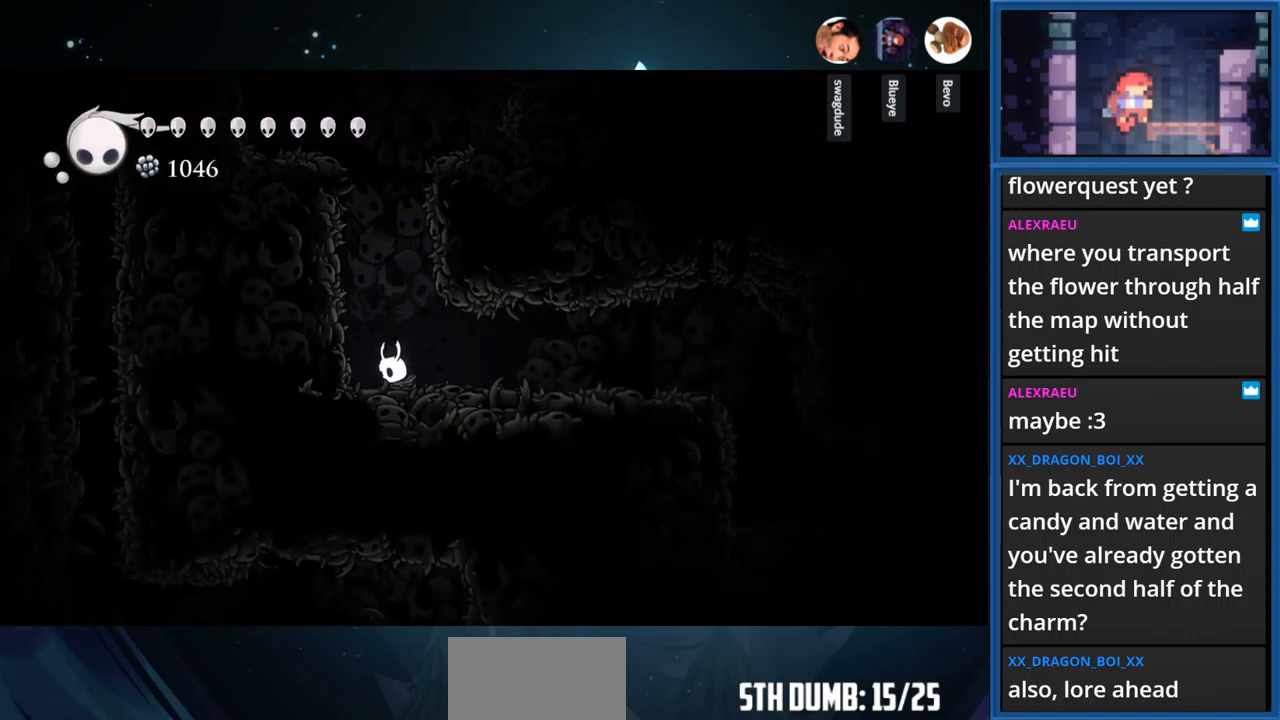
{"buttons": ["DPAD_RIGHT"], "right_stick": "center", "events": [[50, "DPAD_RIGHT", "down"], [283, "R1", "down"], [433, "R1", "up"]]}
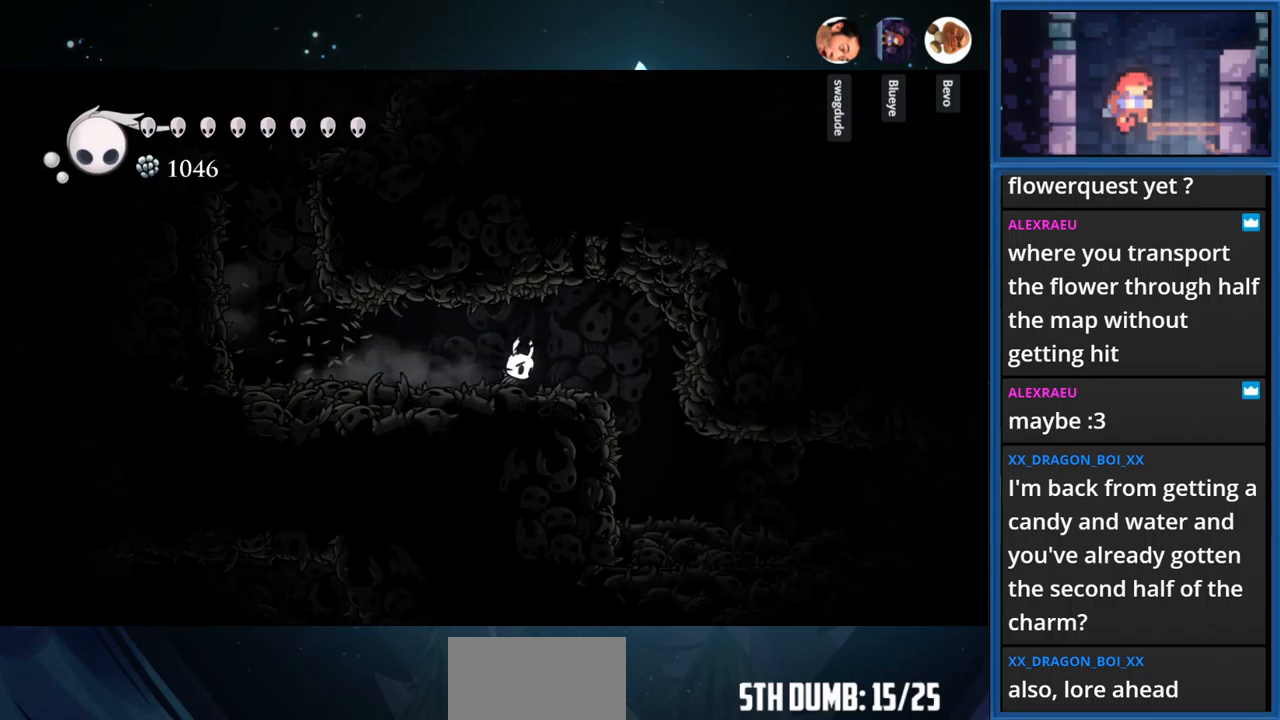
{"buttons": ["DPAD_RIGHT"], "right_stick": "center", "events": []}
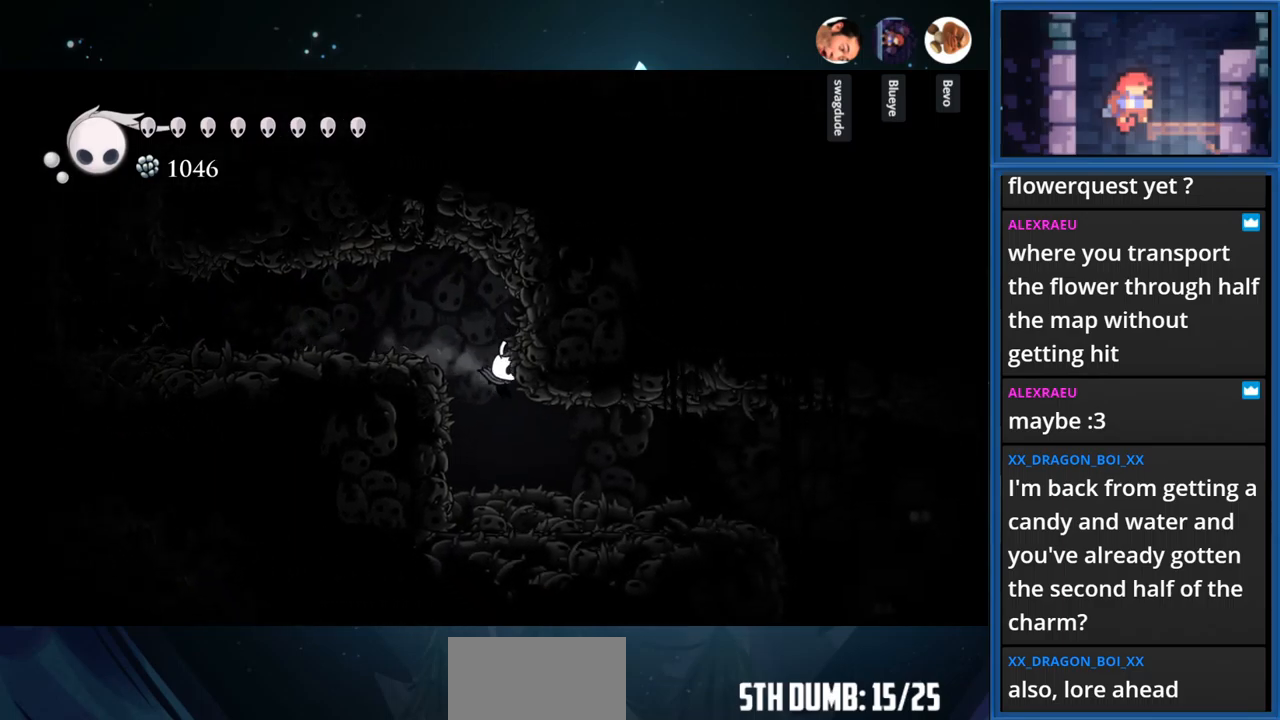
{"buttons": ["DPAD_RIGHT"], "right_stick": "center", "events": [[50, "DPAD_RIGHT", "up"], [233, "DPAD_RIGHT", "down"], [300, "R1", "down"], [450, "R1", "up"]]}
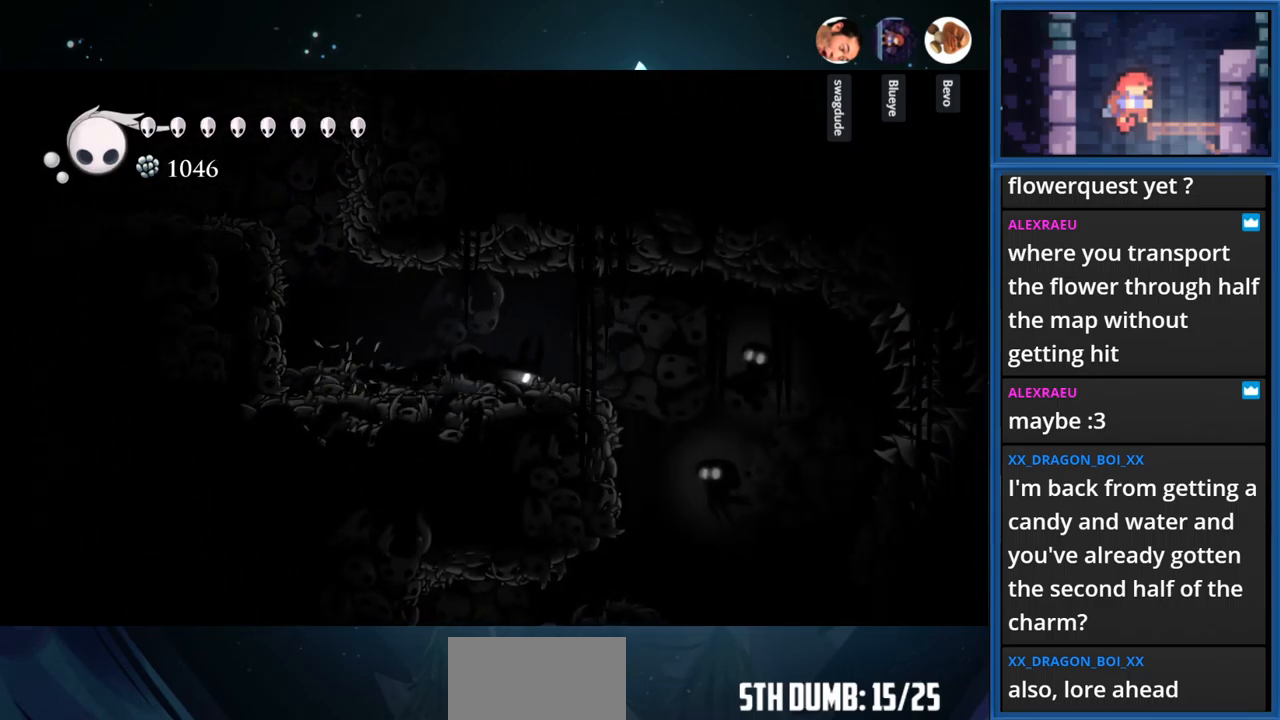
{"buttons": [], "right_stick": "center", "events": [[233, "DPAD_RIGHT", "up"], [267, "SQUARE", "down"], [433, "SQUARE", "up"]]}
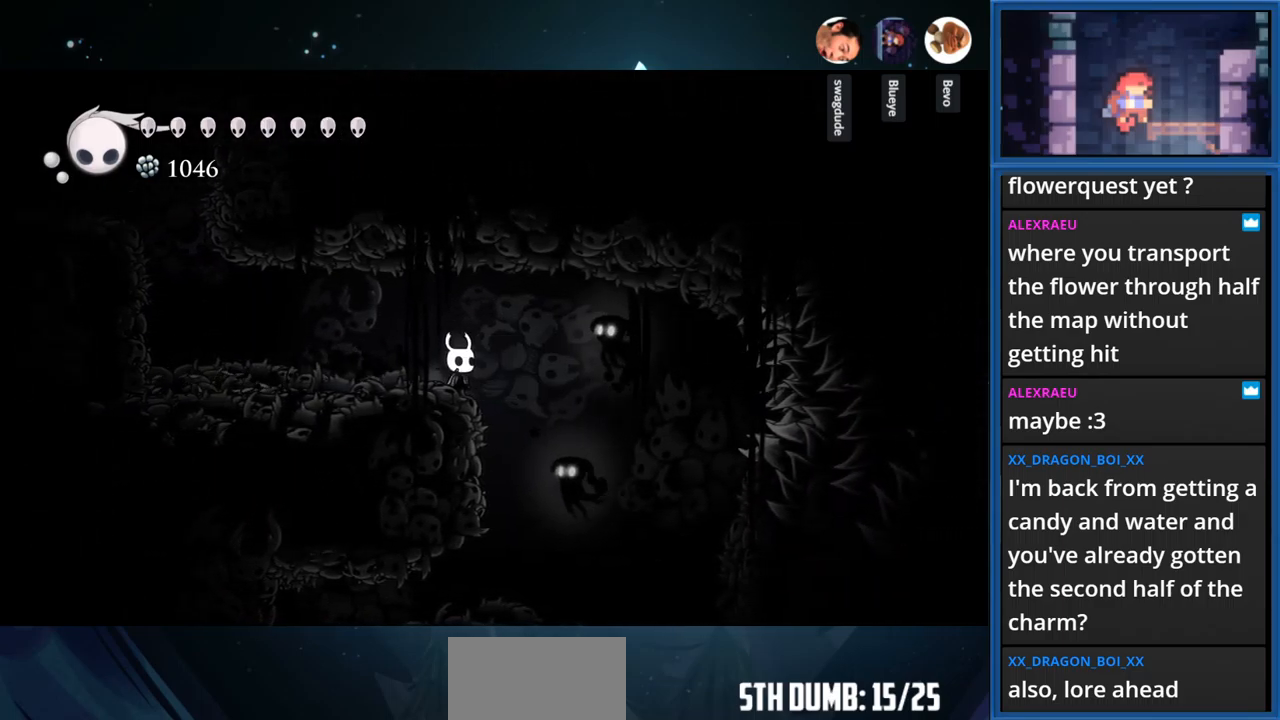
{"buttons": [], "right_stick": "center", "events": [[250, "SQUARE", "down"], [417, "SQUARE", "up"]]}
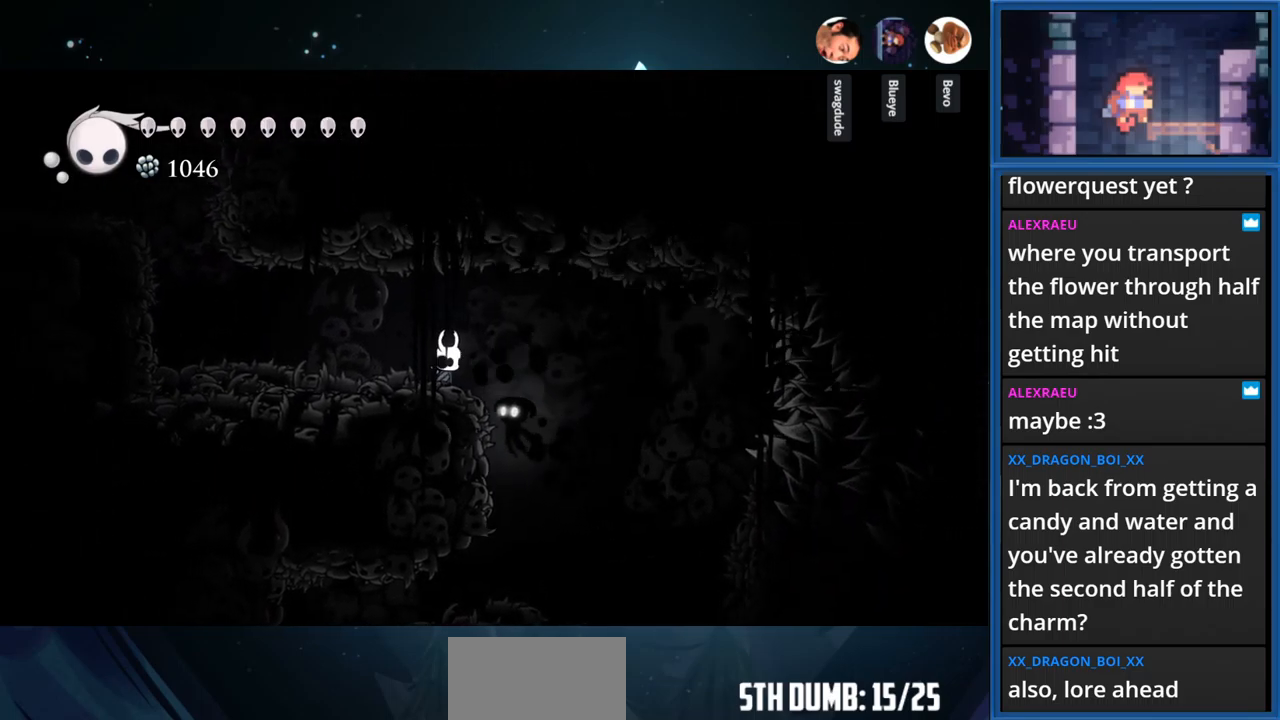
{"buttons": [], "right_stick": "center", "events": [[117, "SQUARE", "down"], [267, "SQUARE", "up"]]}
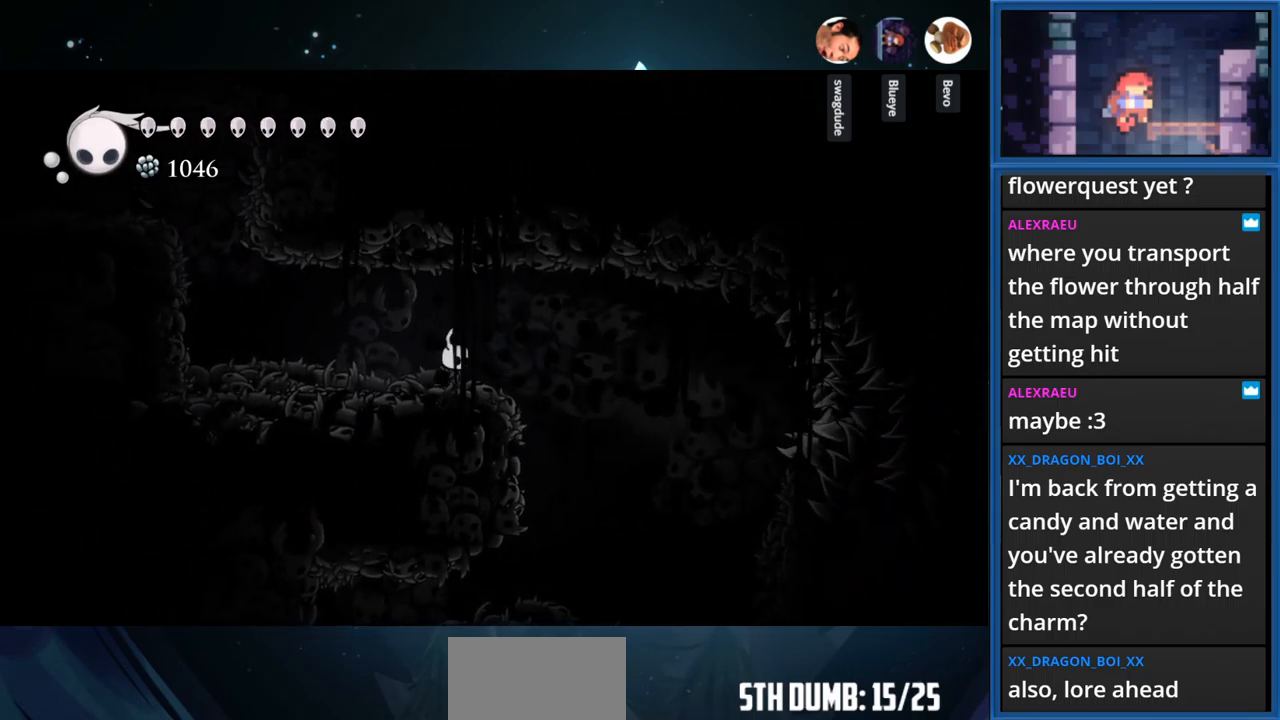
{"buttons": [], "right_stick": "center", "events": [[33, "DPAD_RIGHT", "down"], [450, "DPAD_RIGHT", "up"]]}
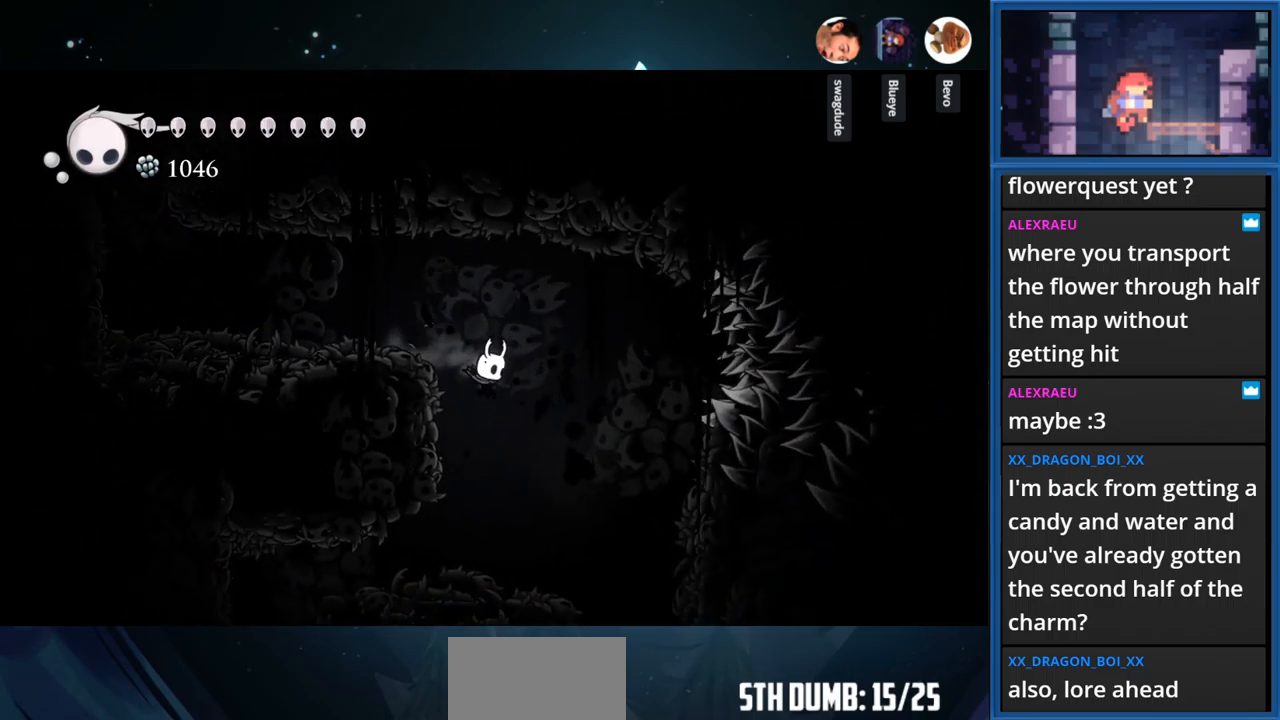
{"buttons": ["R1", "DPAD_LEFT"], "right_stick": "center", "events": [[367, "DPAD_LEFT", "down"], [500, "R1", "down"]]}
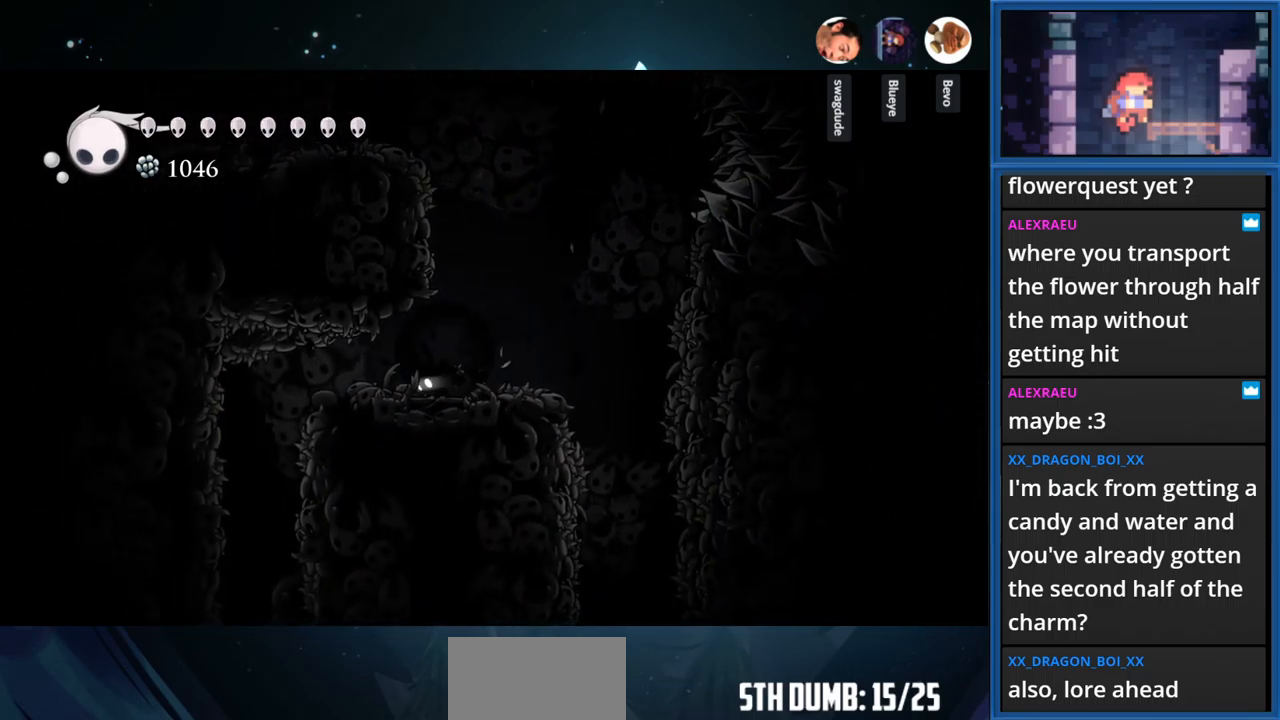
{"buttons": [], "right_stick": "center", "events": [[150, "R1", "up"], [283, "DPAD_LEFT", "up"]]}
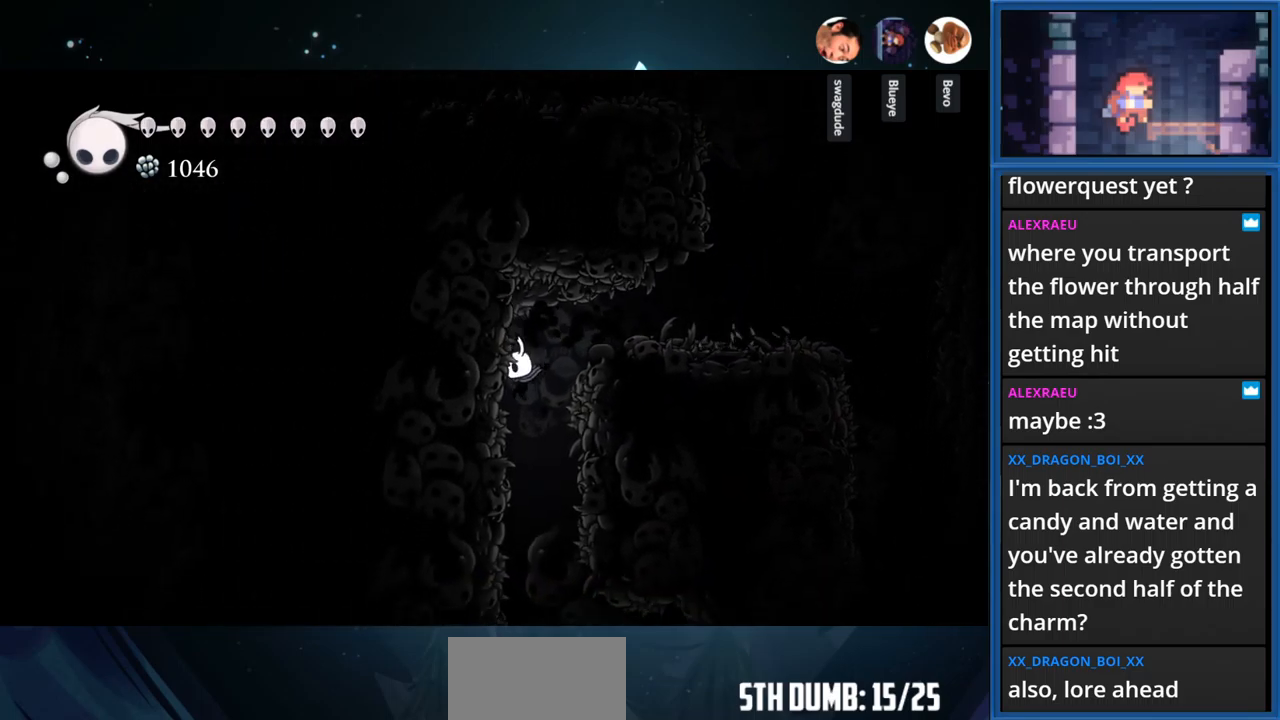
{"buttons": [], "right_stick": "center", "events": [[333, "DPAD_RIGHT", "down"], [467, "DPAD_RIGHT", "up"]]}
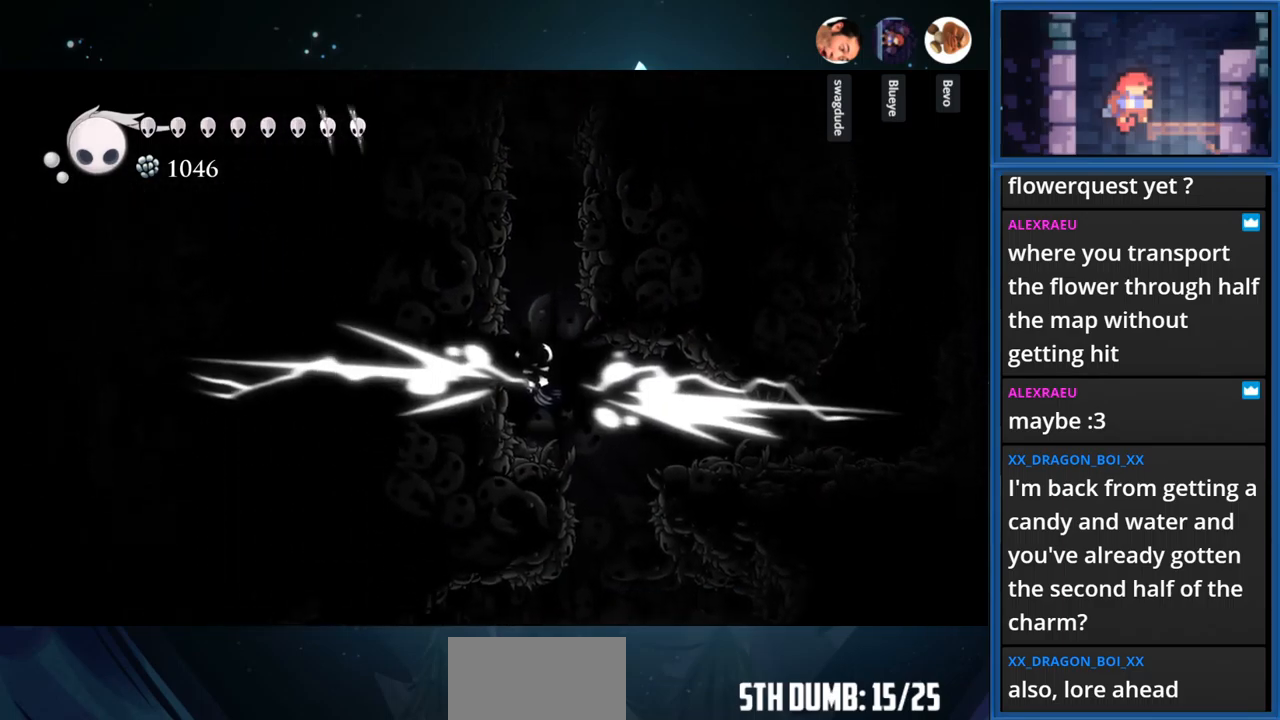
{"buttons": ["SQUARE"], "right_stick": "center", "events": [[83, "SQUARE", "down"], [217, "SQUARE", "up"], [483, "SQUARE", "down"]]}
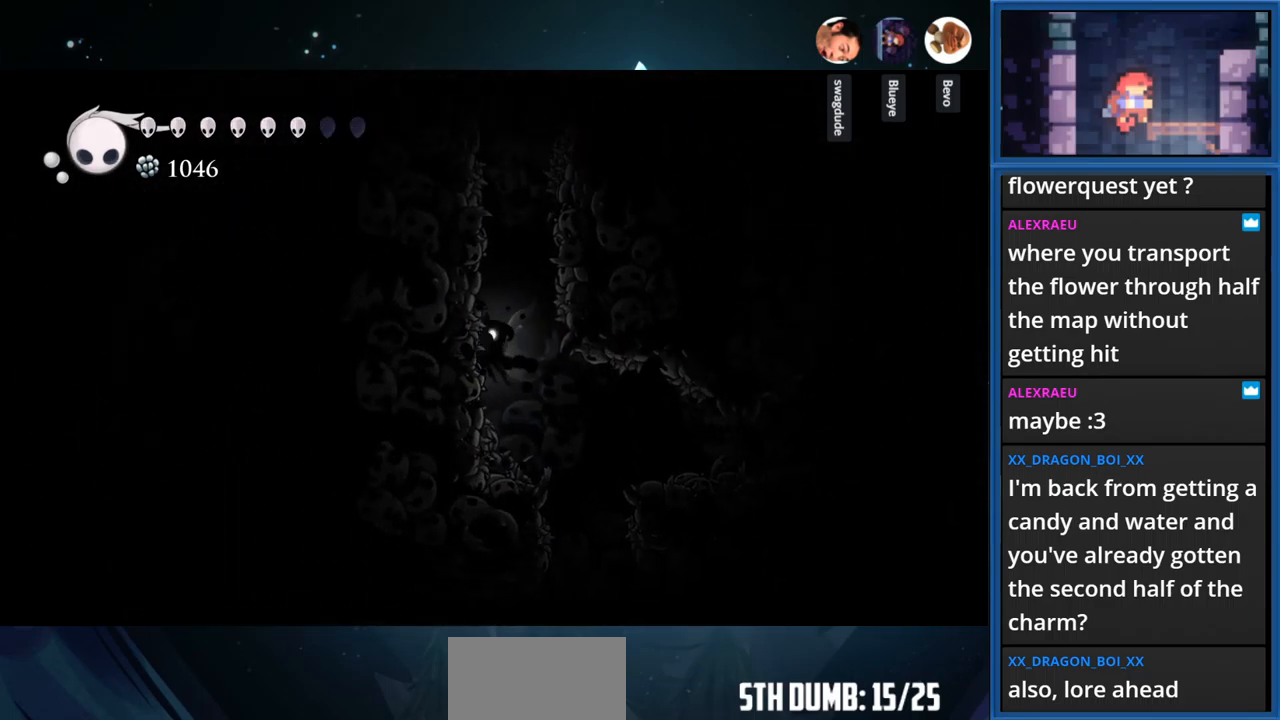
{"buttons": [], "right_stick": "center", "events": [[134, "SQUARE", "up"]]}
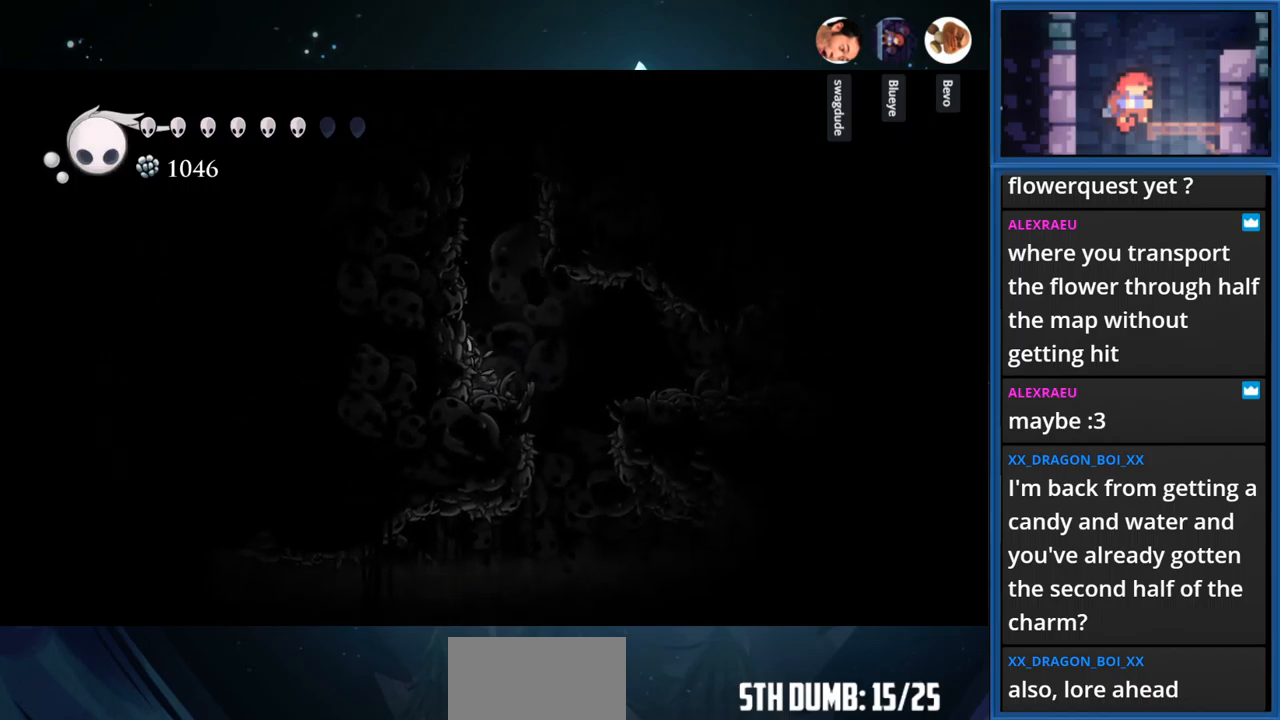
{"buttons": [], "right_stick": "center", "events": []}
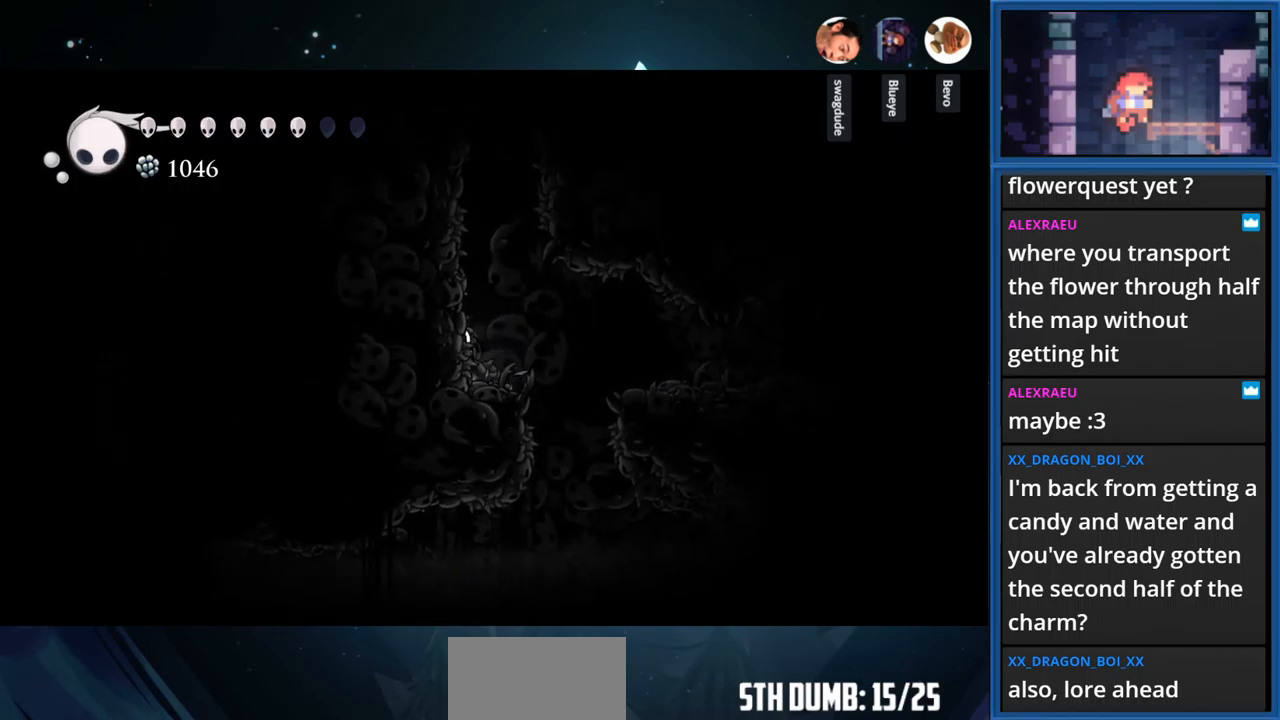
{"buttons": [], "right_stick": "center", "events": []}
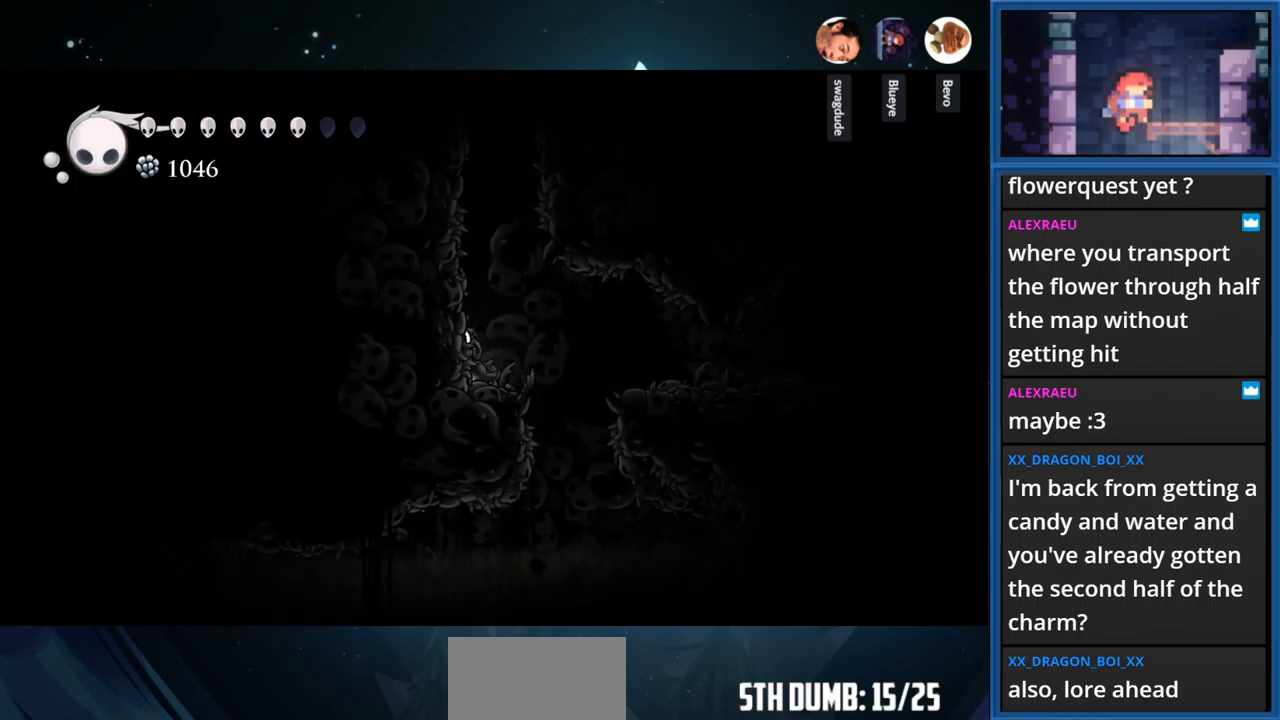
{"buttons": [], "right_stick": "center", "events": []}
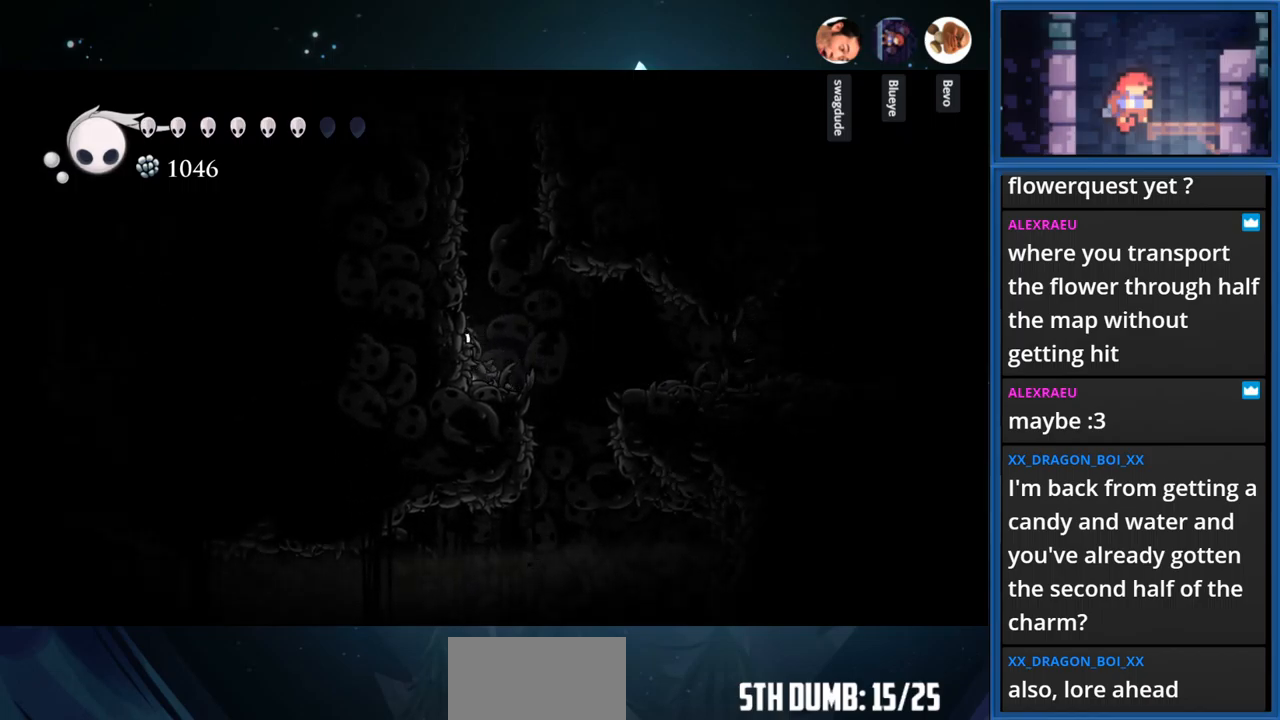
{"buttons": [], "right_stick": "center", "events": []}
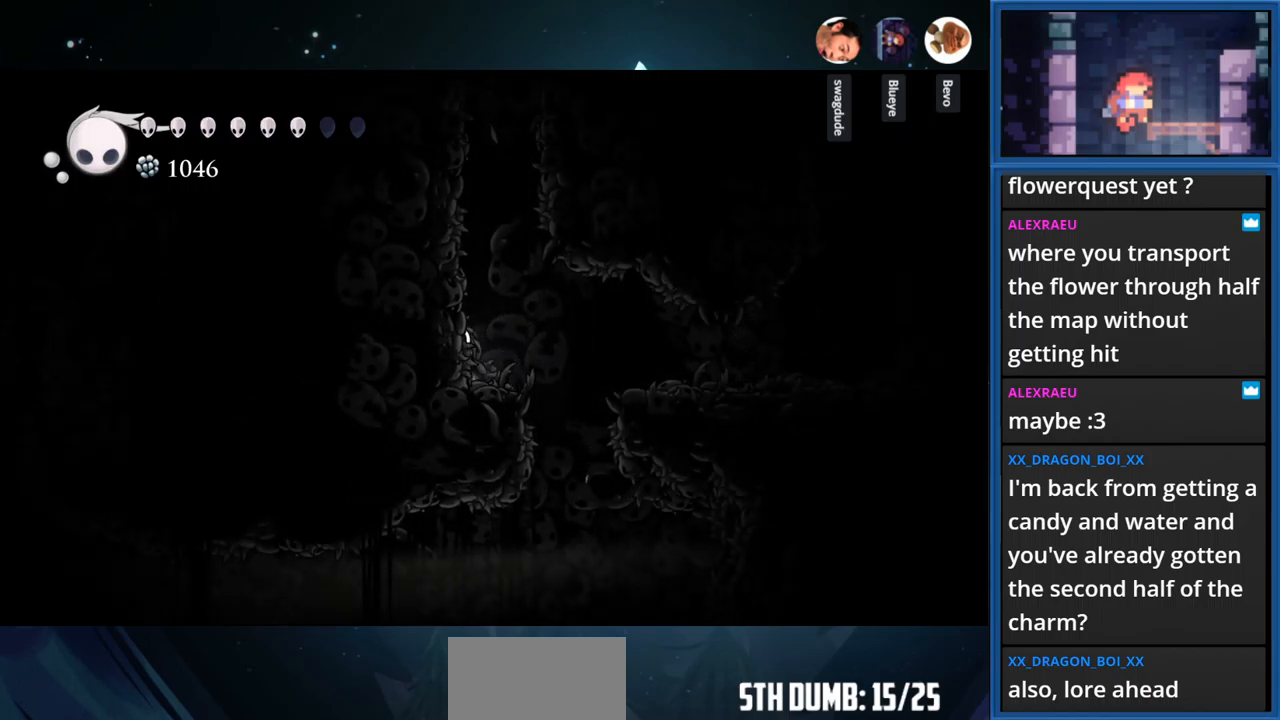
{"buttons": [], "right_stick": "center", "events": []}
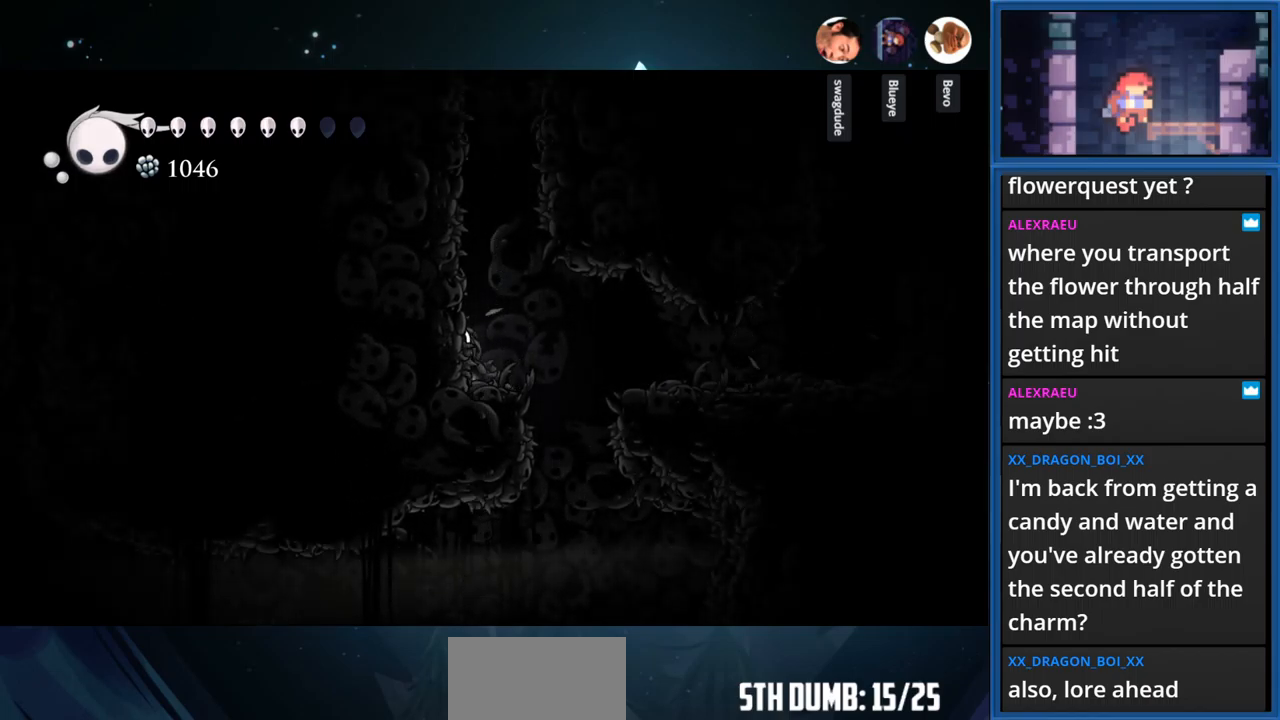
{"buttons": [], "right_stick": "center", "events": []}
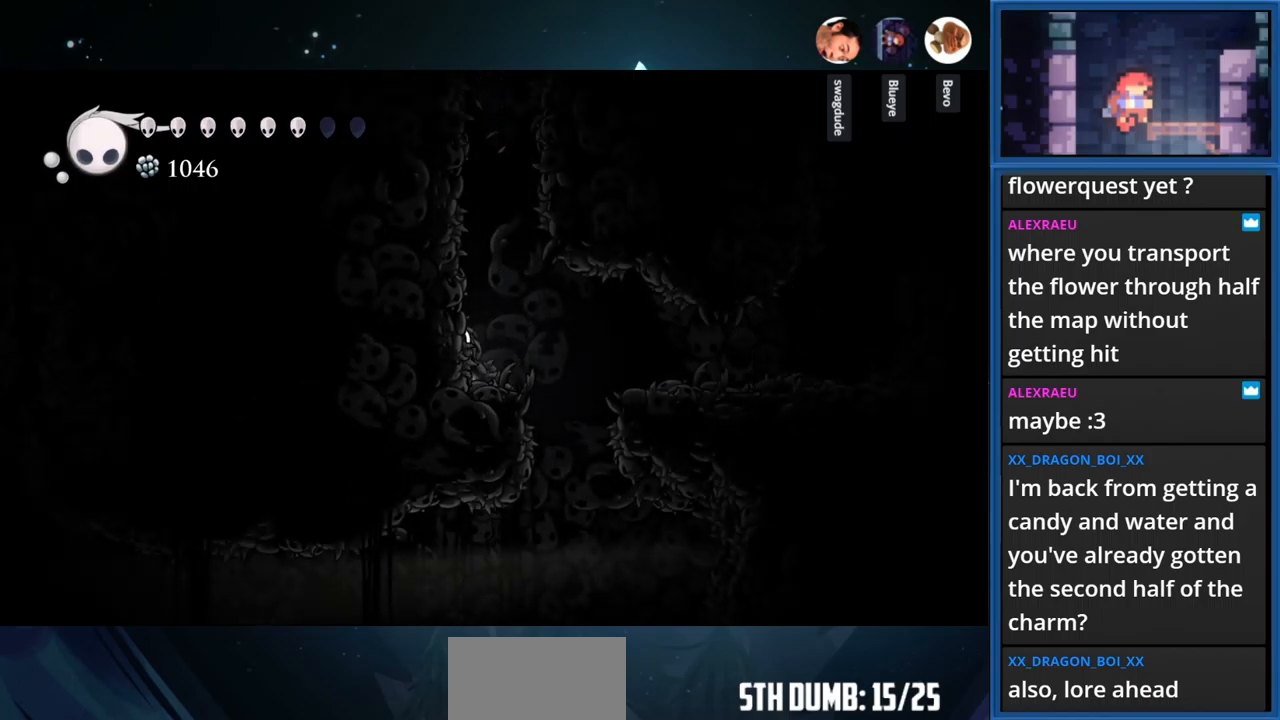
{"buttons": ["R1", "DPAD_RIGHT"], "right_stick": "center", "events": [[384, "DPAD_RIGHT", "down"], [484, "R1", "down"]]}
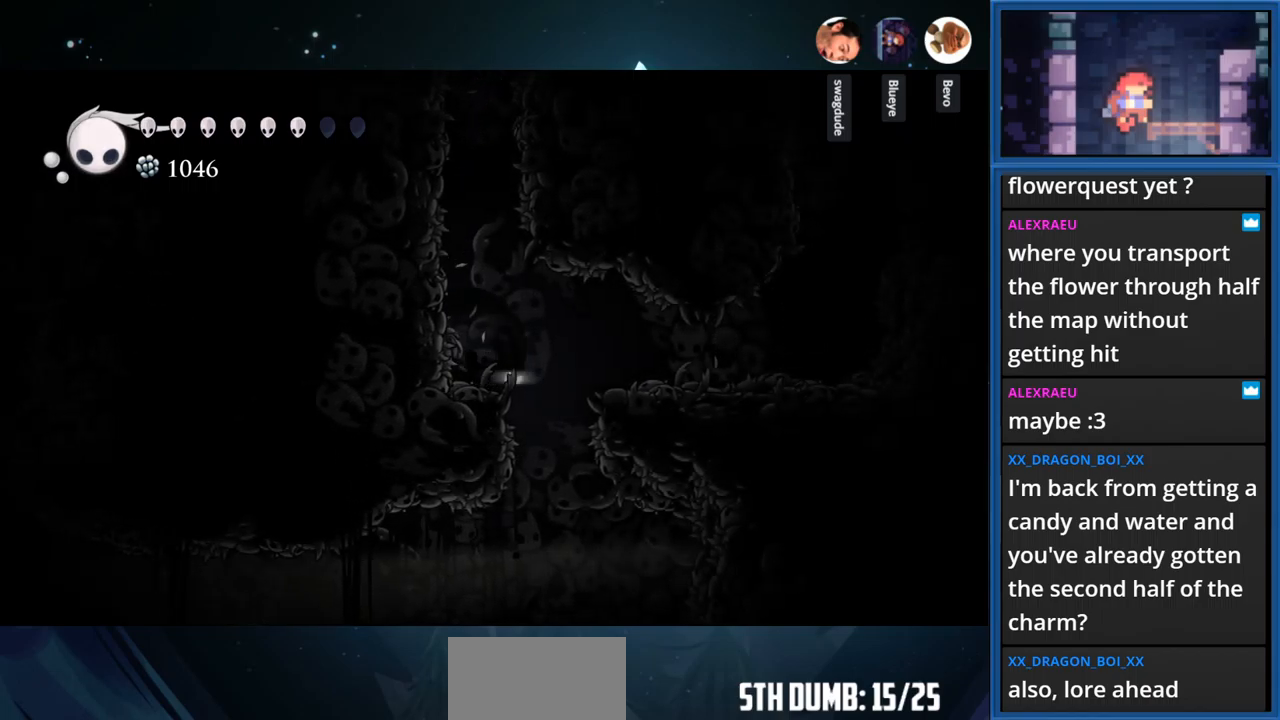
{"buttons": [], "right_stick": "center", "events": [[167, "R1", "up"], [384, "DPAD_RIGHT", "up"]]}
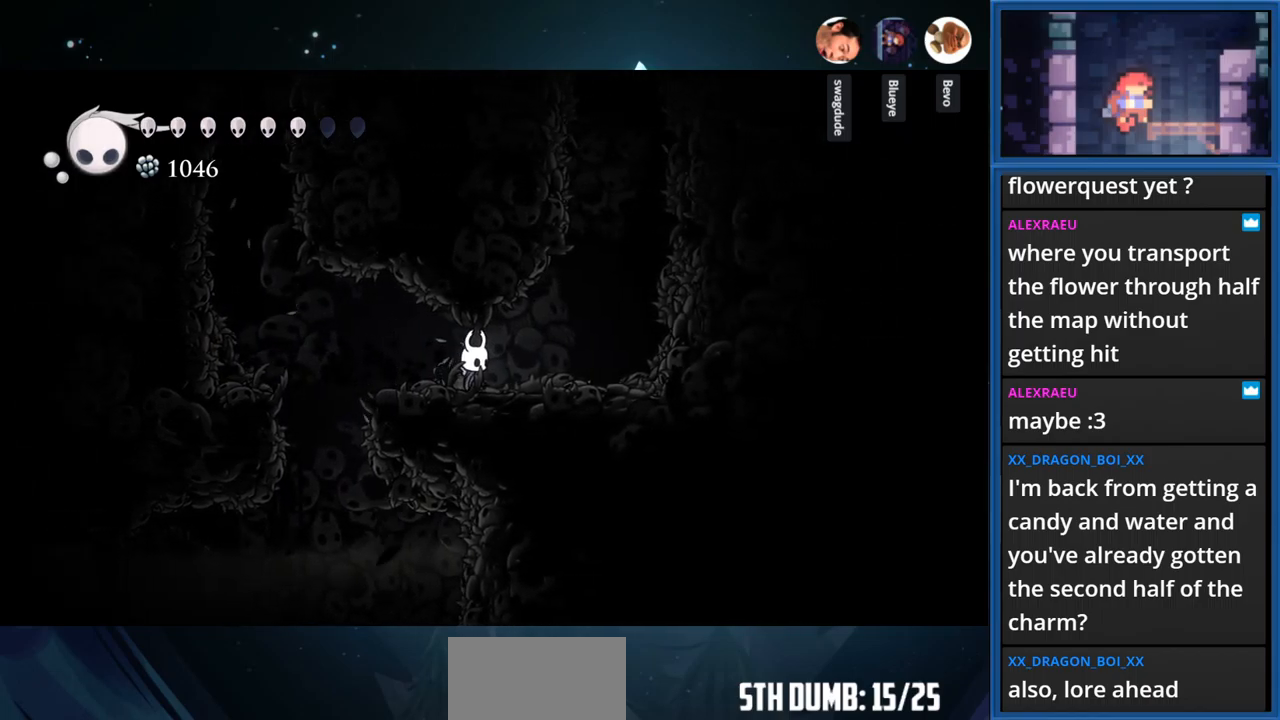
{"buttons": [], "right_stick": "center", "events": []}
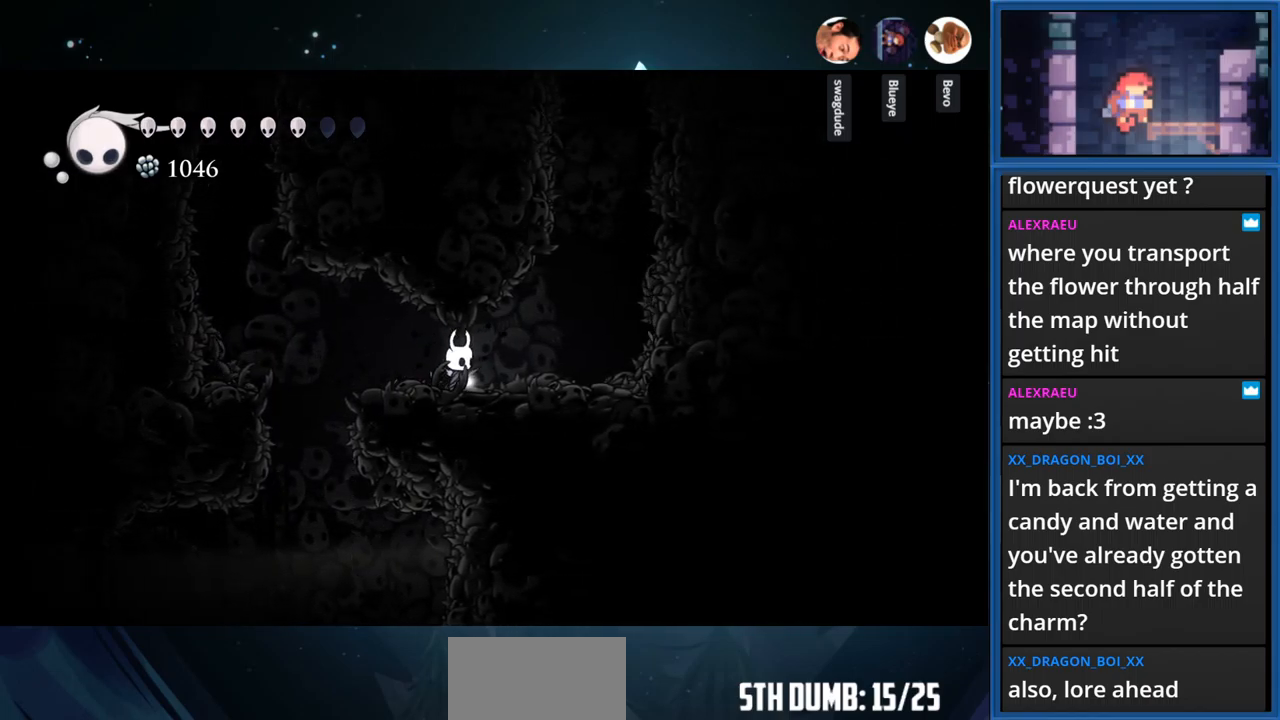
{"buttons": ["CIRCLE"], "right_stick": "center", "events": [[267, "CIRCLE", "down"]]}
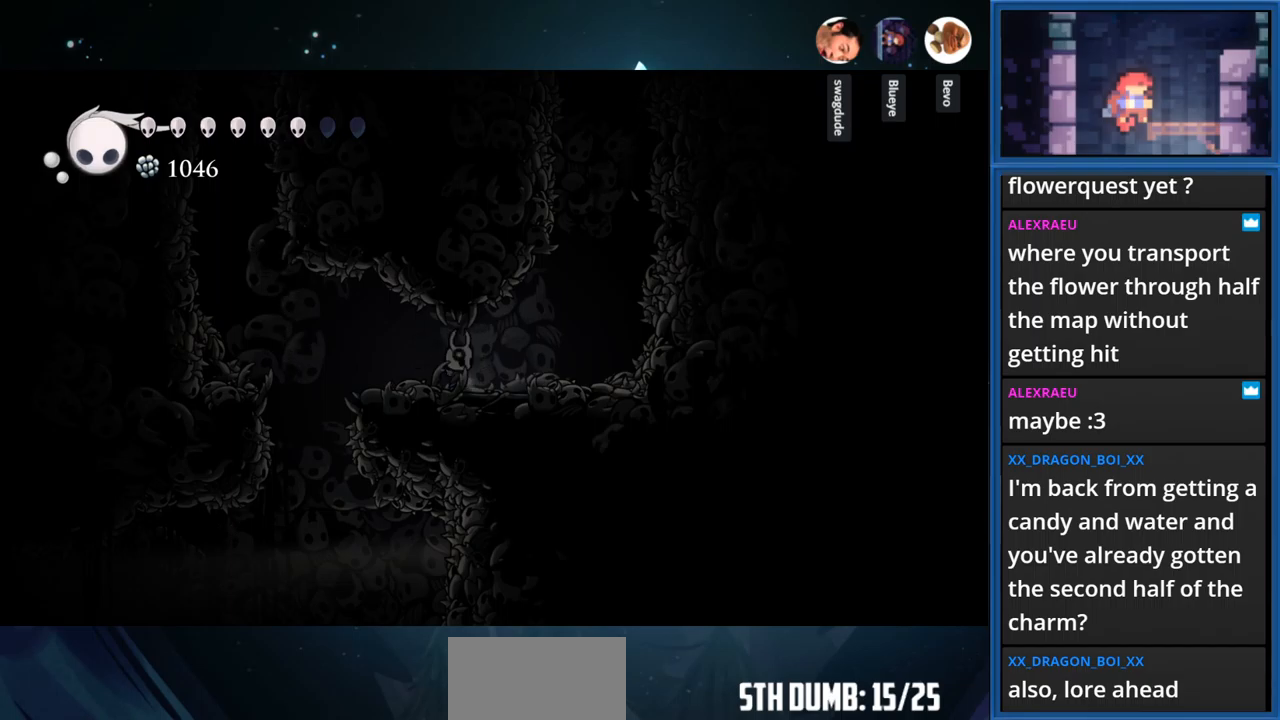
{"buttons": ["CIRCLE"], "right_stick": "center", "events": []}
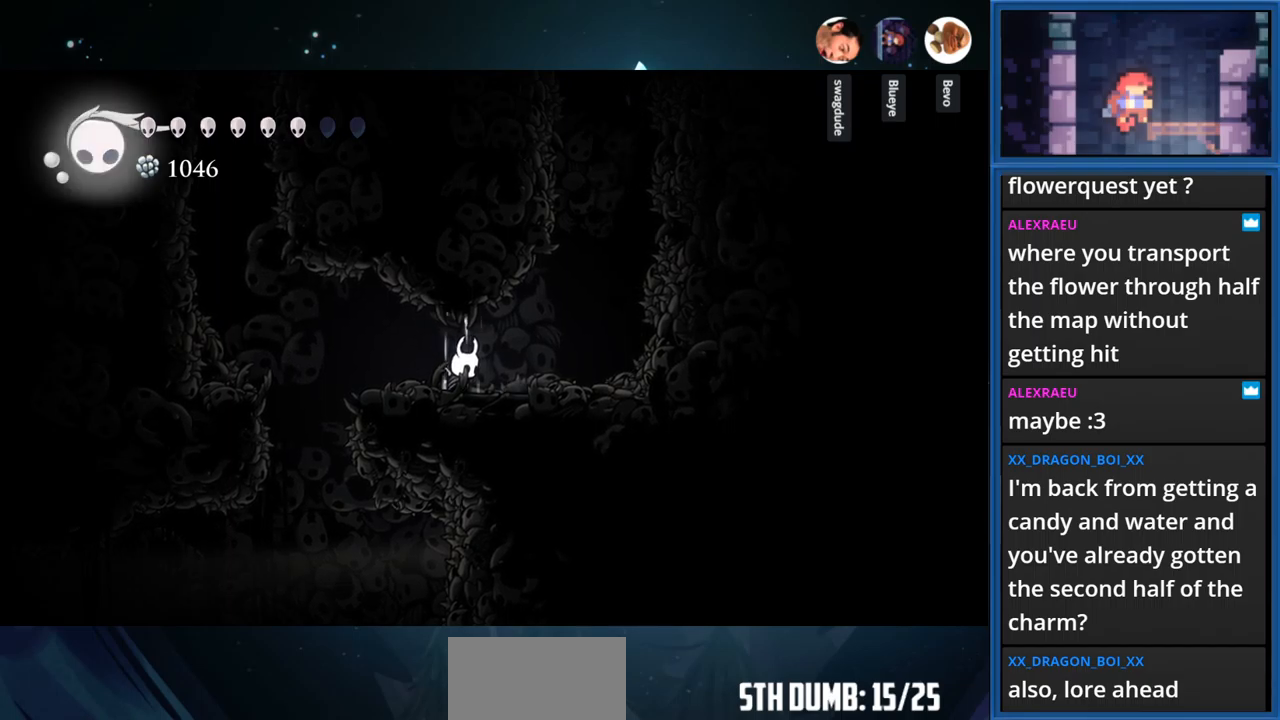
{"buttons": ["CIRCLE"], "right_stick": "center", "events": []}